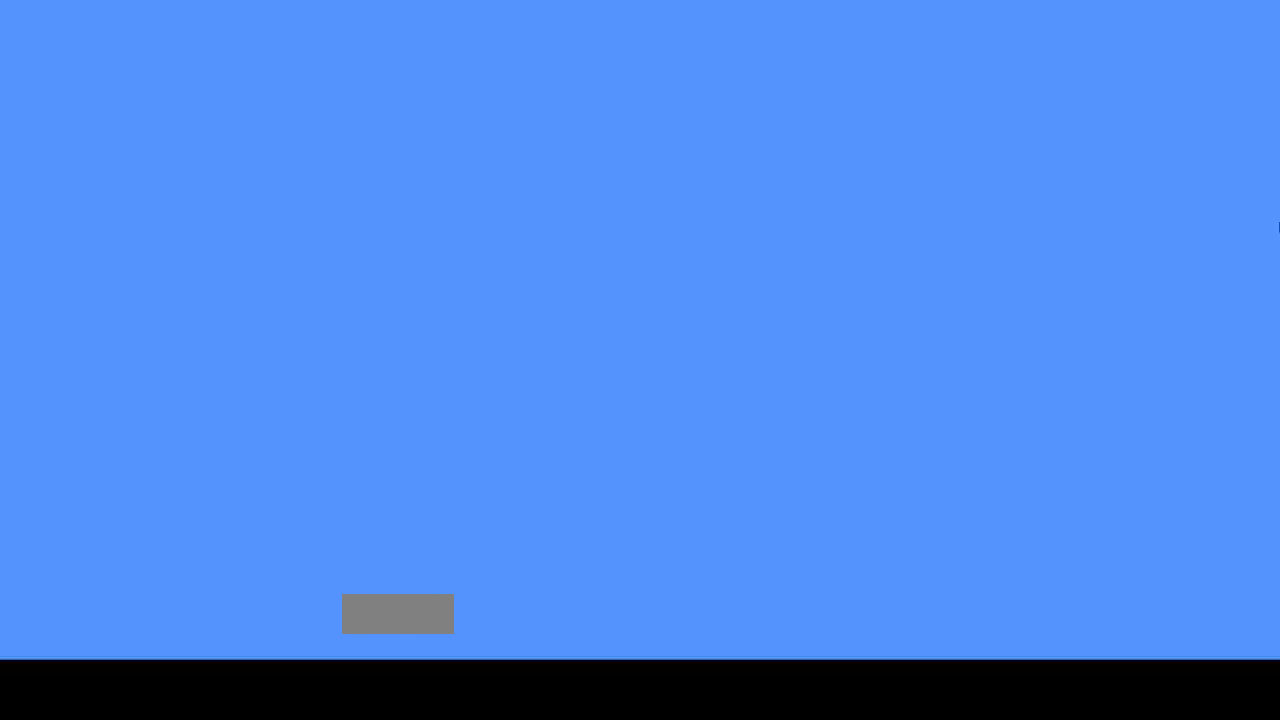
Gameplay with a controller (Nintendo layout); each line is a JSON object with the inputs held at the frame after it (dt_ms = milliseconds from this image to that frame). "events" lists button and stick changes between this image and that frame as [ms after this image, input, new state], when the widget could be followed in between. Not read: L3 R3.
{"dt_ms": 500, "buttons": ["B", "DPAD_RIGHT"], "events": [[433, "B", "down"], [433, "DPAD_RIGHT", "down"]]}
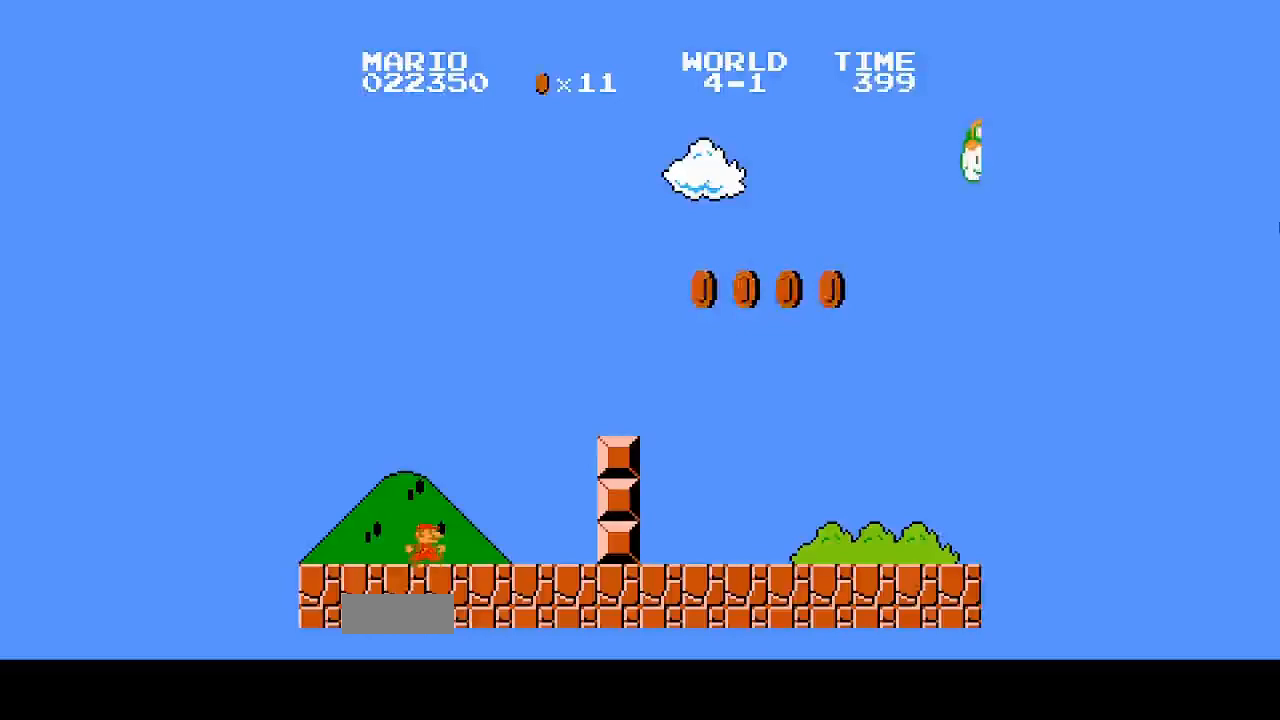
{"dt_ms": 500, "buttons": ["A", "B", "DPAD_RIGHT"], "events": [[300, "A", "down"]]}
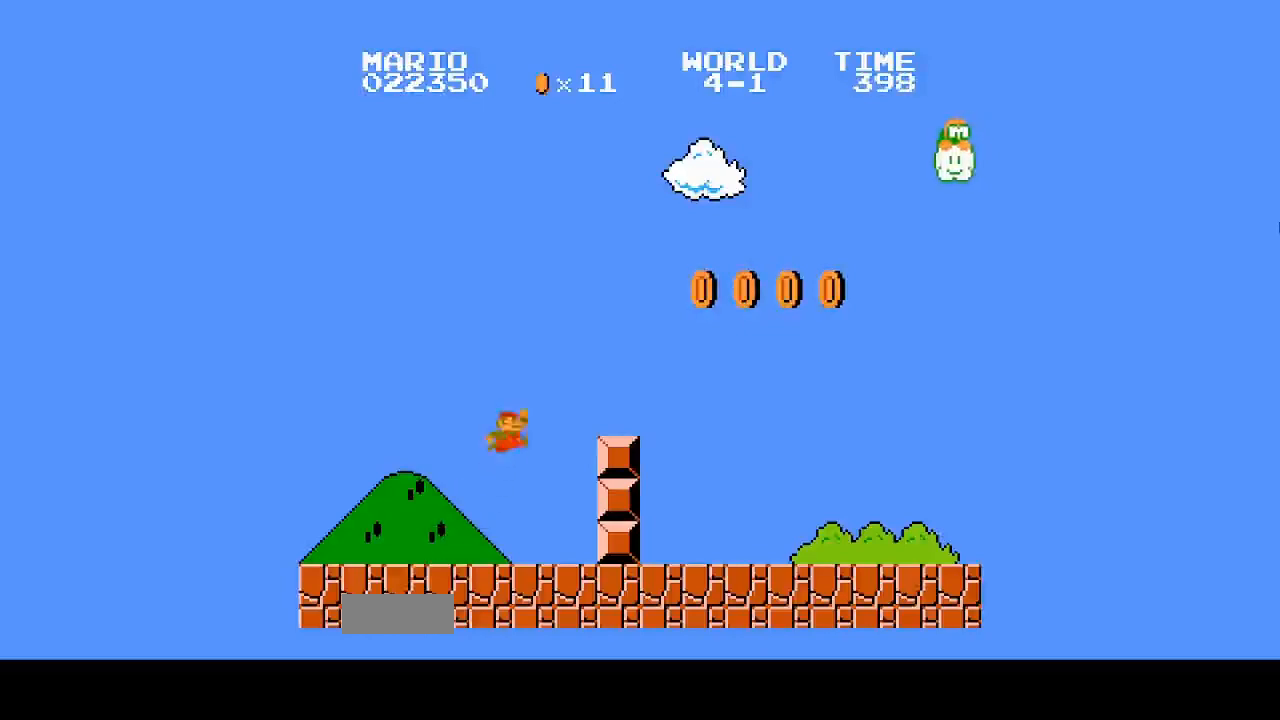
{"dt_ms": 500, "buttons": ["B", "DPAD_RIGHT"]}
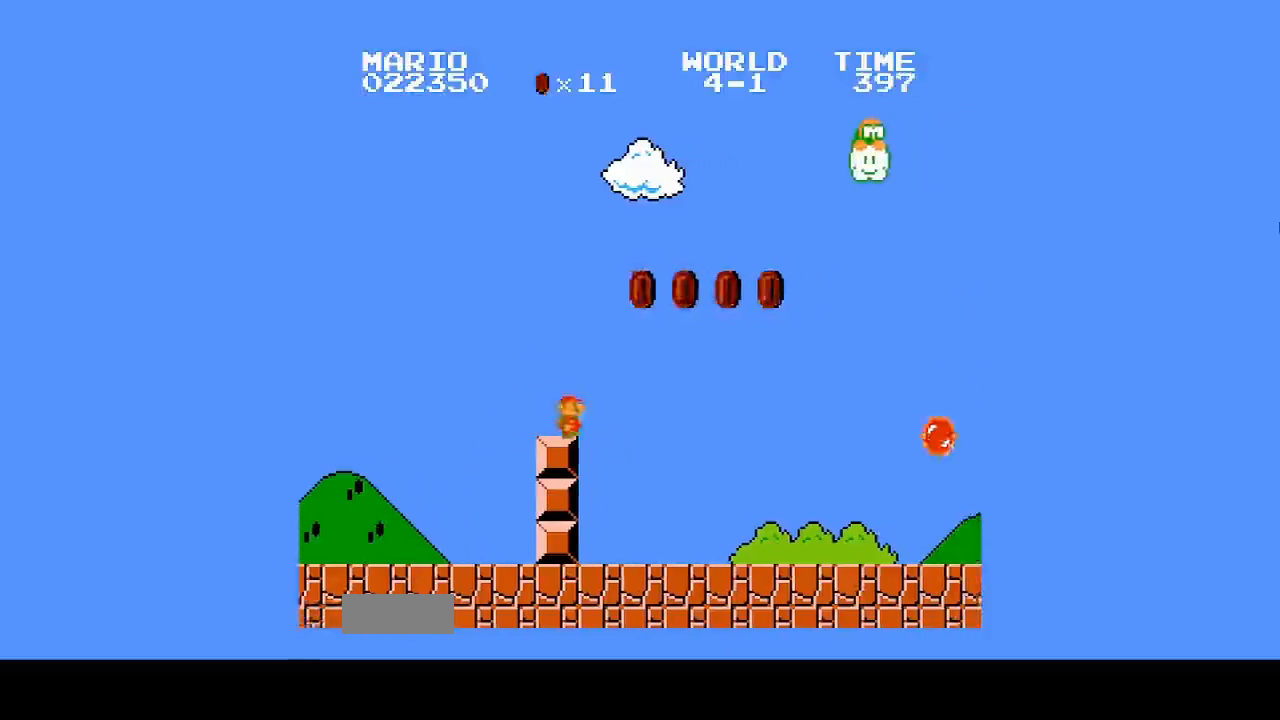
{"dt_ms": 1000, "buttons": ["B", "DPAD_RIGHT"]}
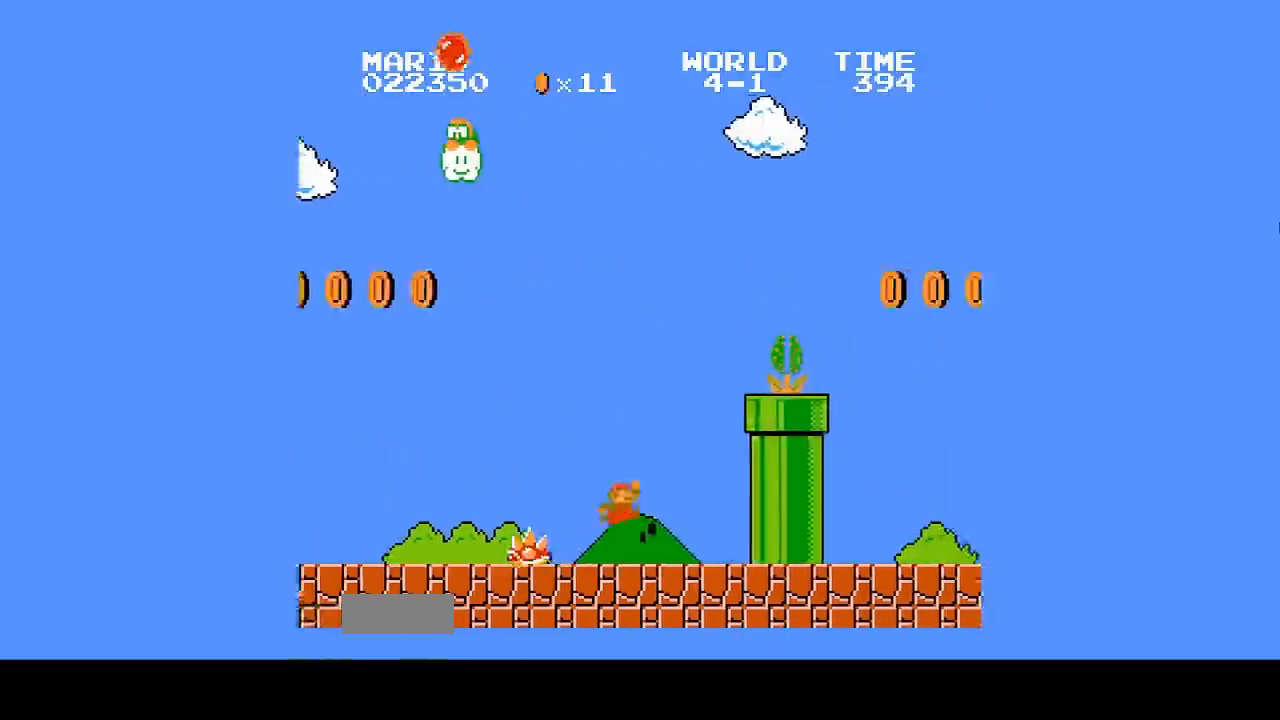
{"dt_ms": 500, "buttons": [], "events": [[200, "B", "up"], [200, "DPAD_RIGHT", "up"]]}
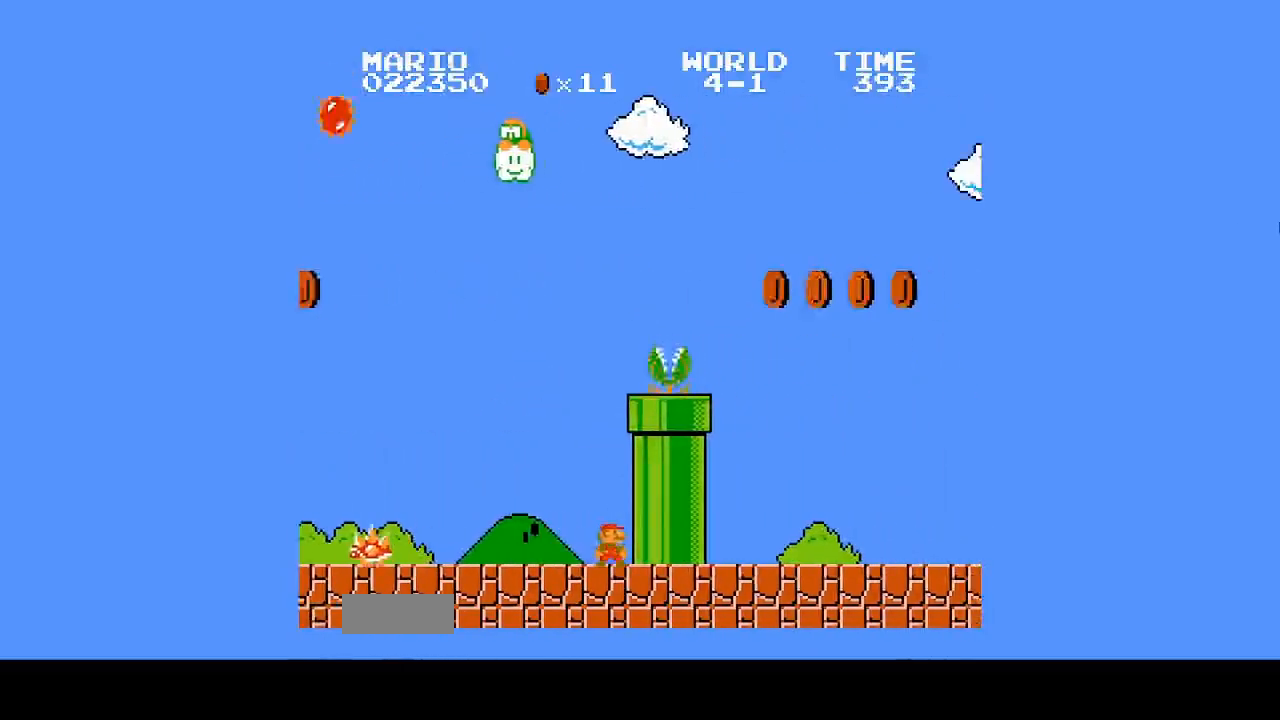
{"dt_ms": 500, "buttons": ["A", "B", "DPAD_RIGHT"], "events": [[167, "B", "down"], [167, "DPAD_RIGHT", "down"], [367, "A", "down"]]}
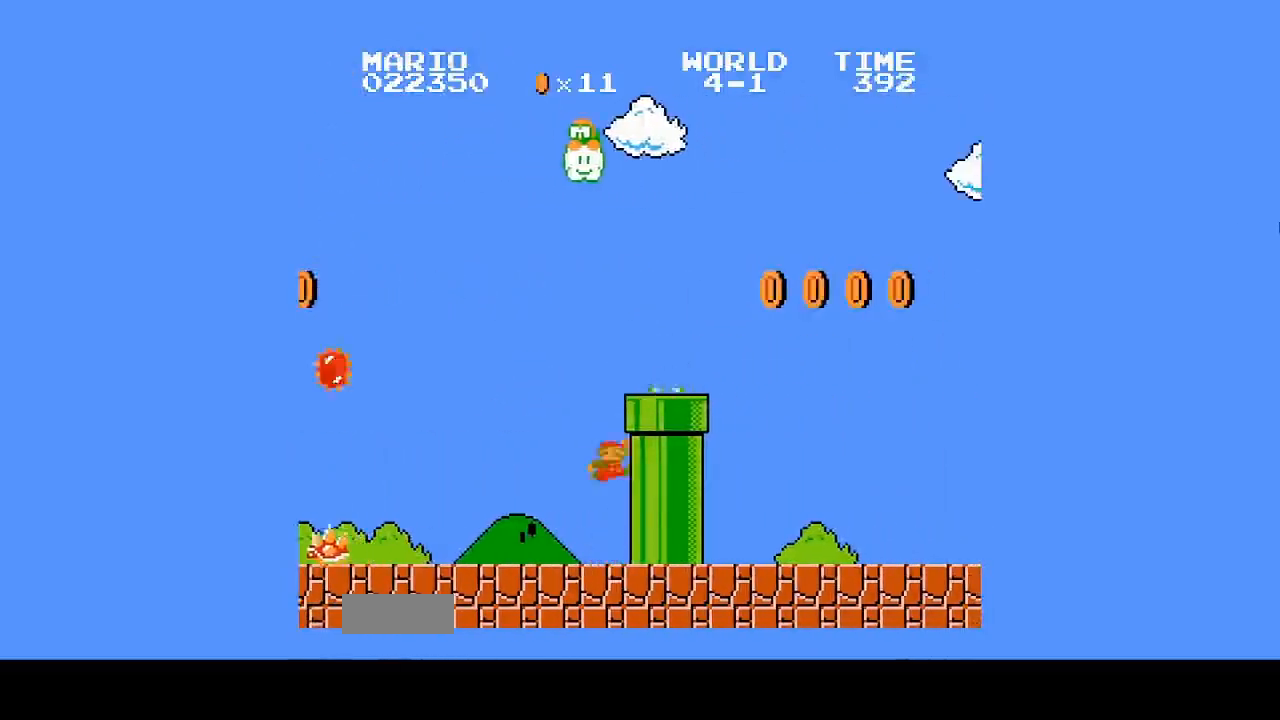
{"dt_ms": 500, "buttons": ["B", "DPAD_RIGHT"], "events": [[400, "A", "up"]]}